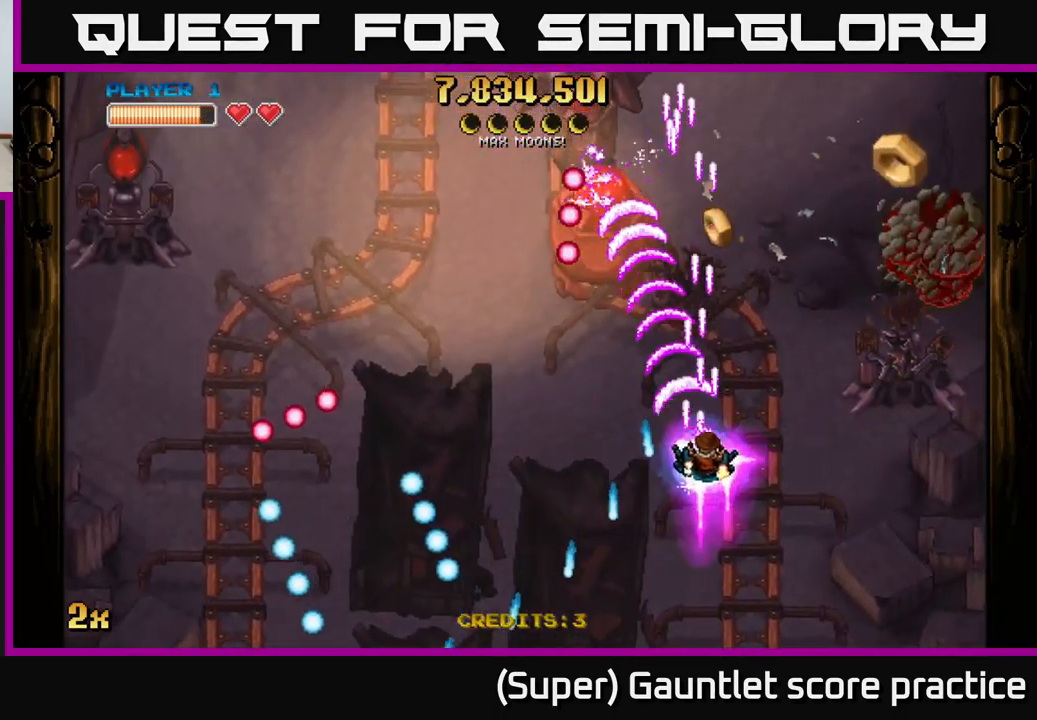
Gameplay with a controller (Xbox layout); each line is a JSON object with the inputs held at the frame after it. "events" lists button and stick changes between this image and that frame as [ms after this image, input, new state], when the widget could be followed in between. Not read: L3 right_stick.
{"buttons": ["A"], "left_stick": "center", "events": [[16, "left_stick", "down-right"], [266, "left_stick", "center"], [333, "left_stick", "down-left"], [483, "left_stick", "center"]]}
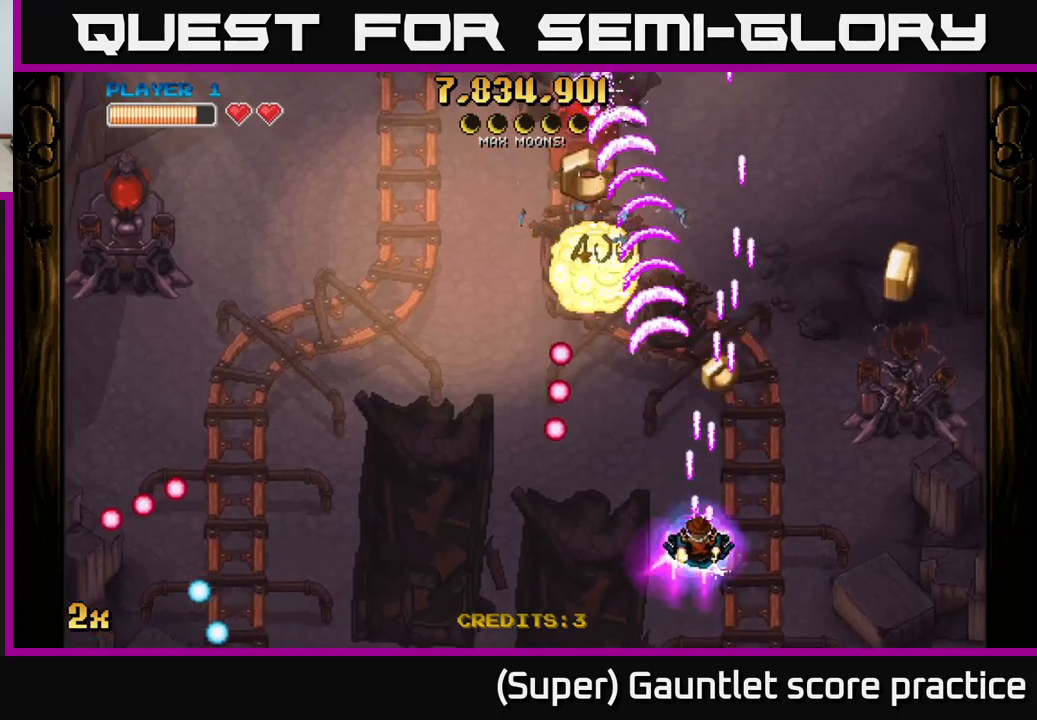
{"buttons": ["A"], "left_stick": "down-left", "events": [[217, "left_stick", "up"], [383, "left_stick", "right"], [450, "left_stick", "down"], [500, "left_stick", "down-left"]]}
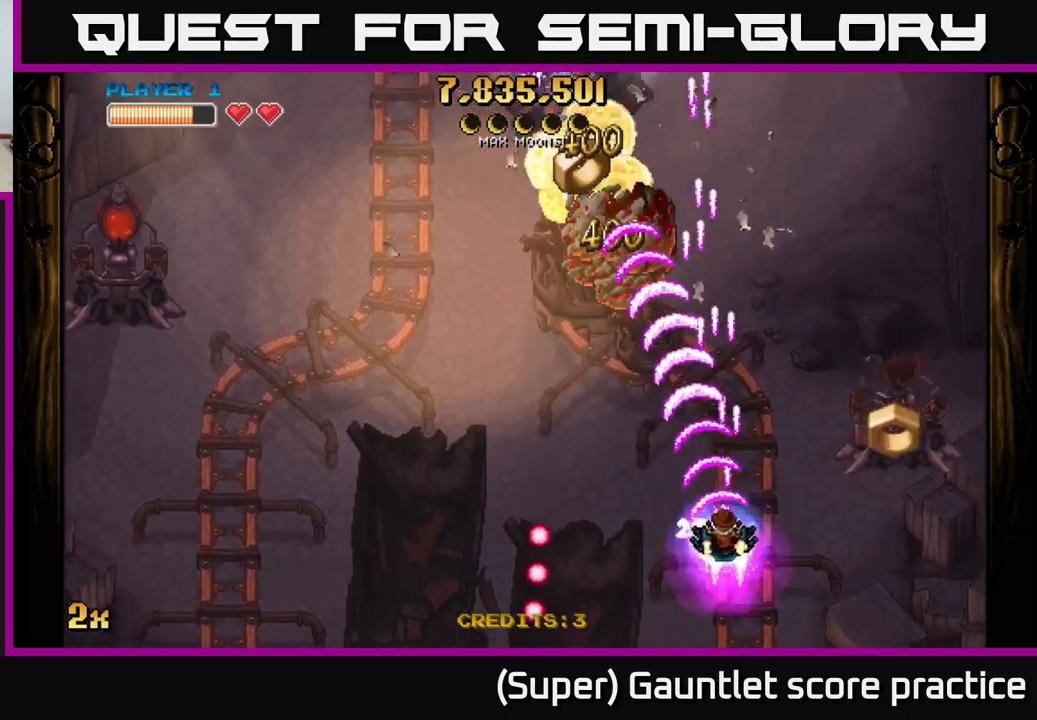
{"buttons": ["A"], "left_stick": "left", "events": [[133, "left_stick", "right"], [500, "left_stick", "left"]]}
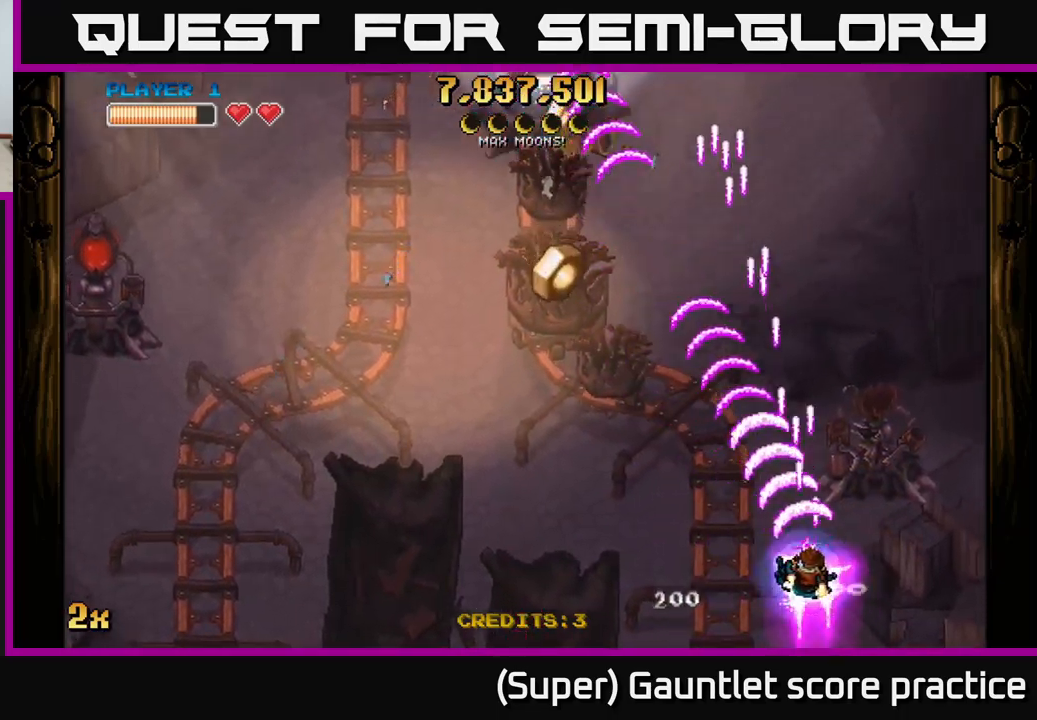
{"buttons": ["A"], "left_stick": "up-left", "events": [[350, "left_stick", "up-left"]]}
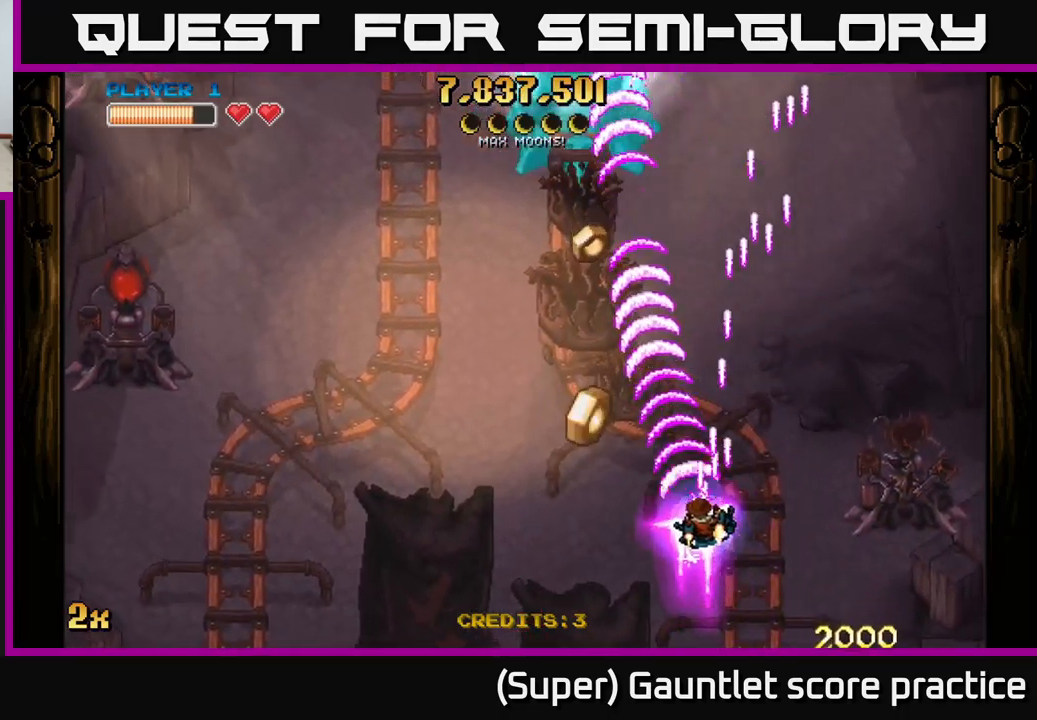
{"buttons": ["A", "X"], "left_stick": "left", "events": [[417, "left_stick", "left"], [433, "X", "down"]]}
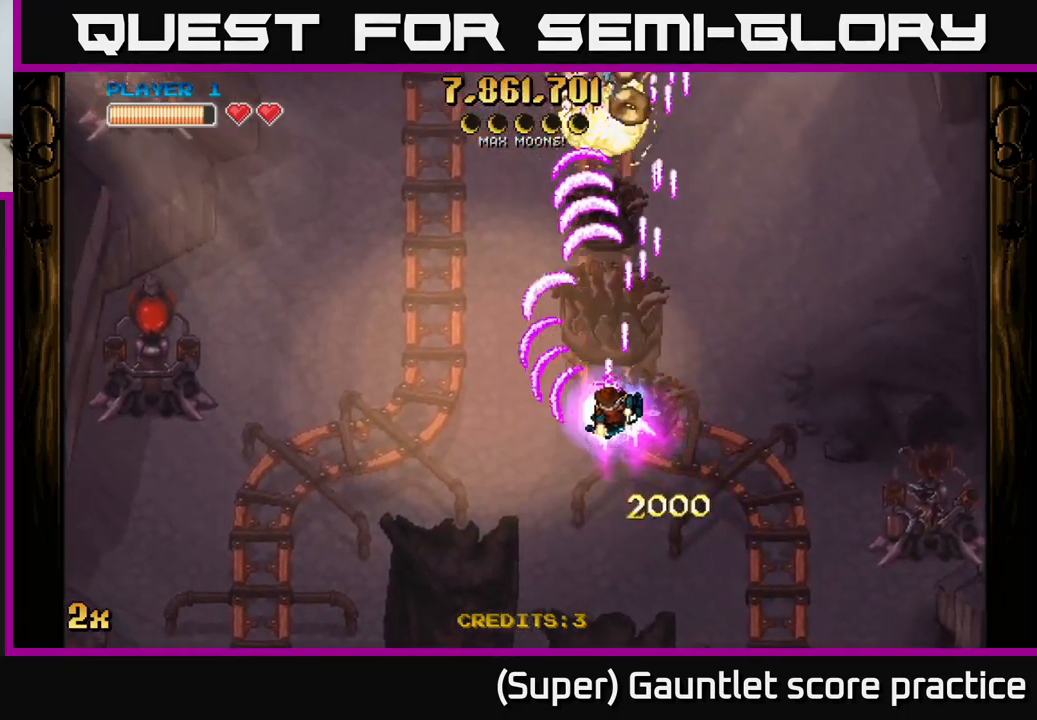
{"buttons": ["A"], "left_stick": "center", "events": [[33, "X", "up"], [433, "left_stick", "center"]]}
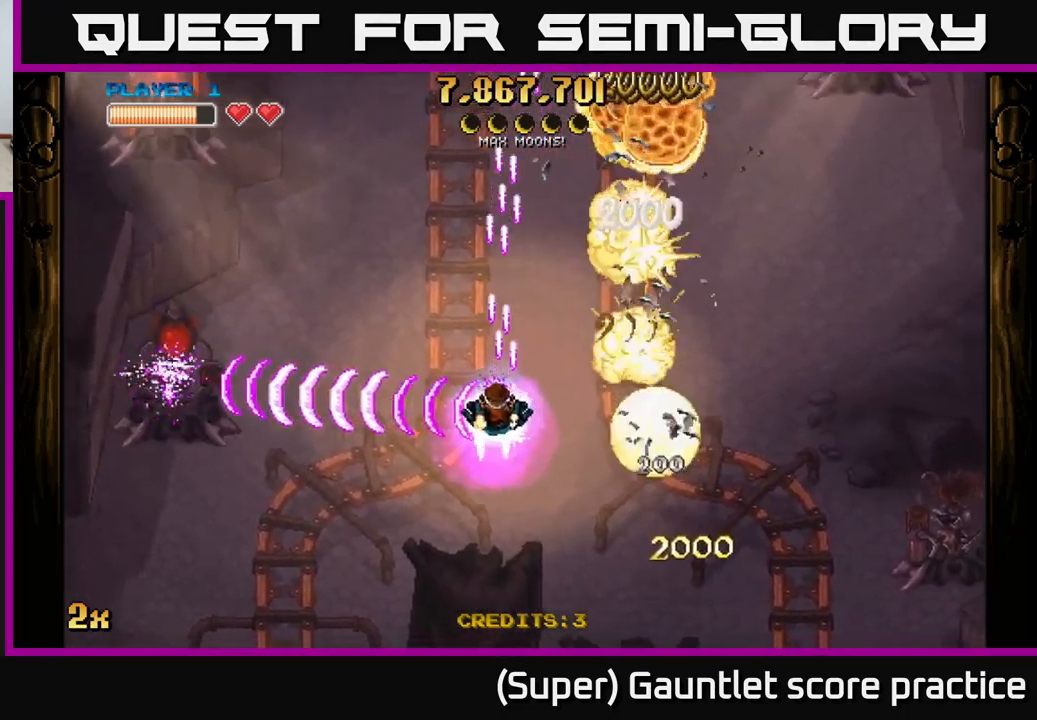
{"buttons": ["A"], "left_stick": "up-left", "events": [[167, "left_stick", "left"], [283, "left_stick", "up-left"], [300, "X", "down"], [417, "X", "up"]]}
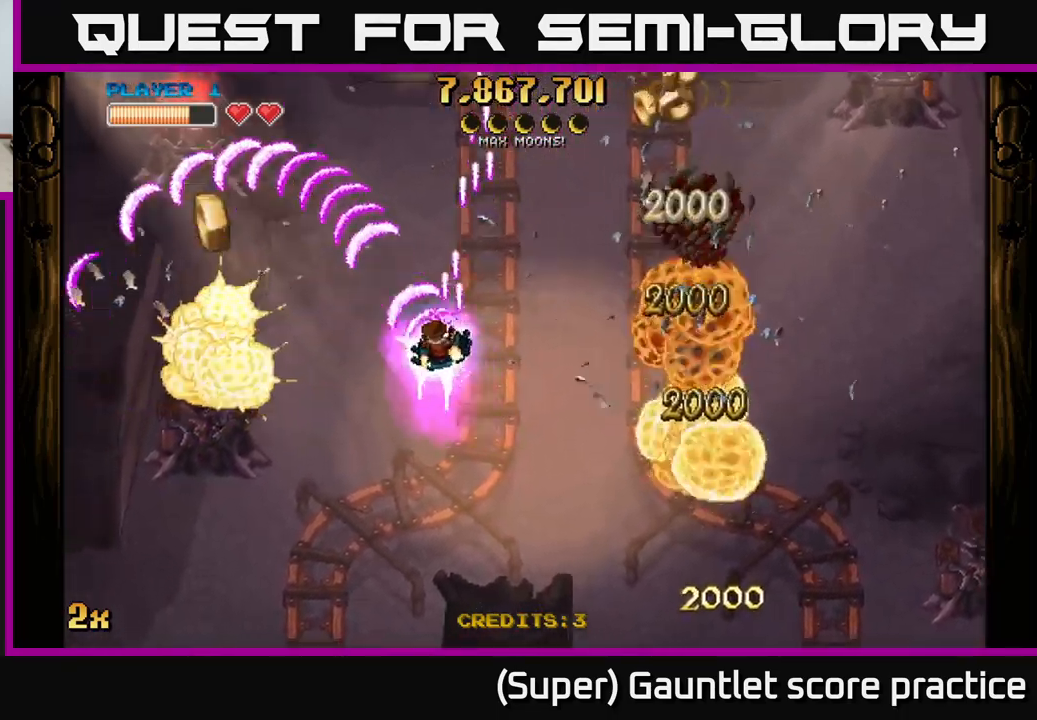
{"buttons": ["A"], "left_stick": "down-right", "events": [[117, "left_stick", "down-left"], [167, "left_stick", "down"], [417, "left_stick", "down-right"]]}
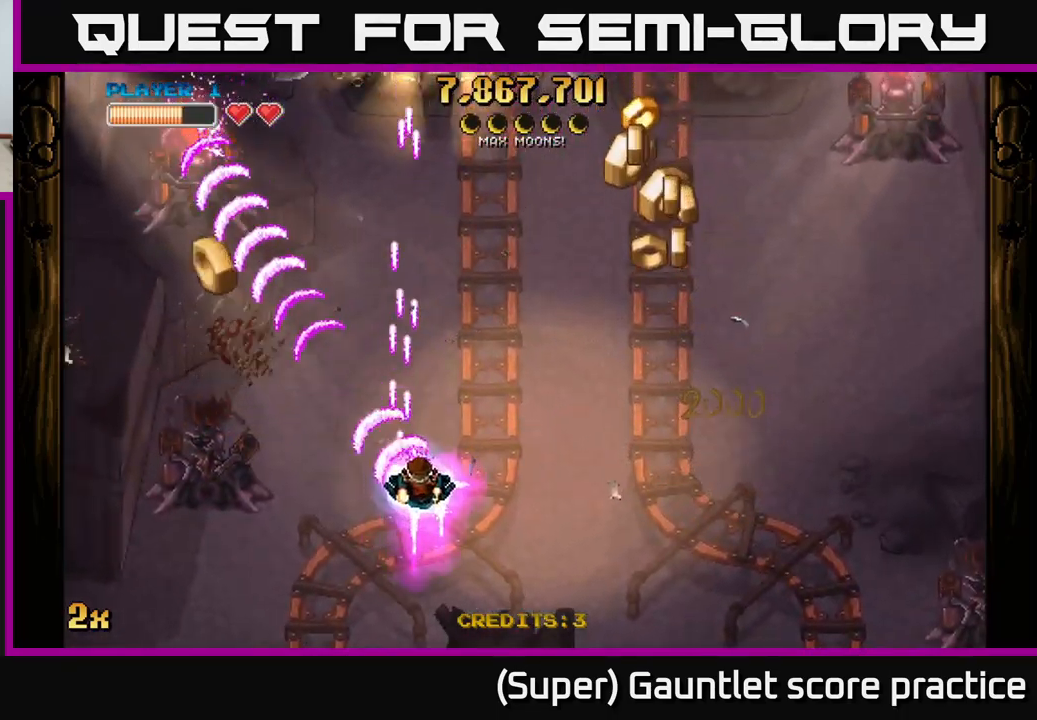
{"buttons": ["A"], "left_stick": "up-right", "events": [[133, "left_stick", "up-right"], [167, "X", "down"], [300, "X", "up"]]}
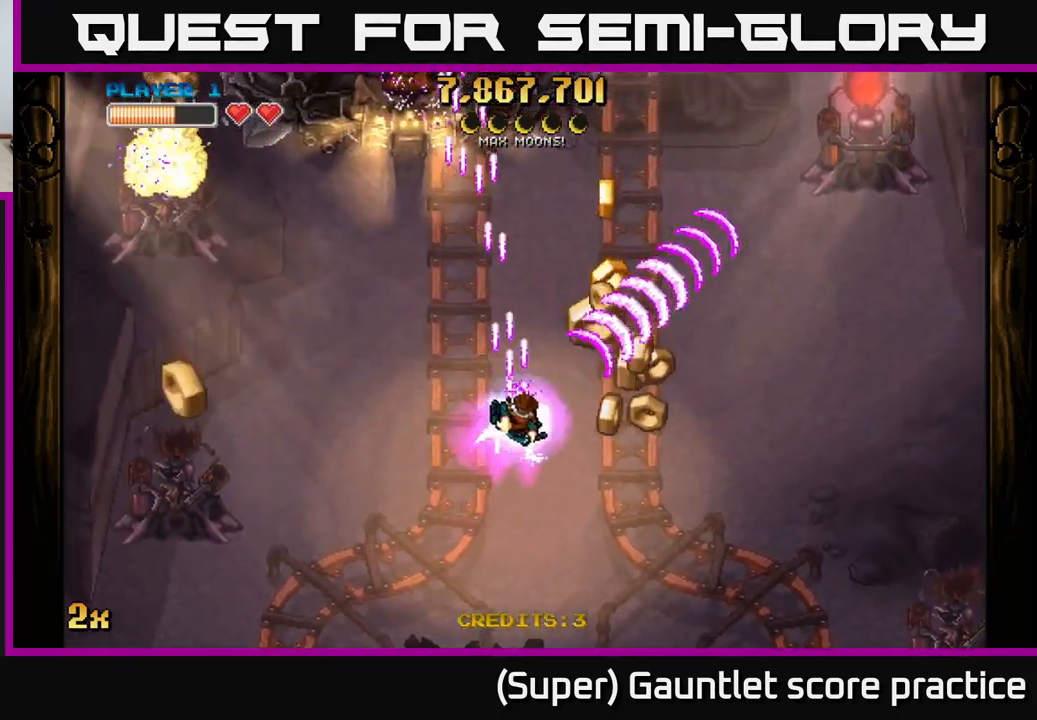
{"buttons": ["A"], "left_stick": "down-left", "events": [[100, "left_stick", "right"], [267, "left_stick", "down"], [317, "left_stick", "down-left"]]}
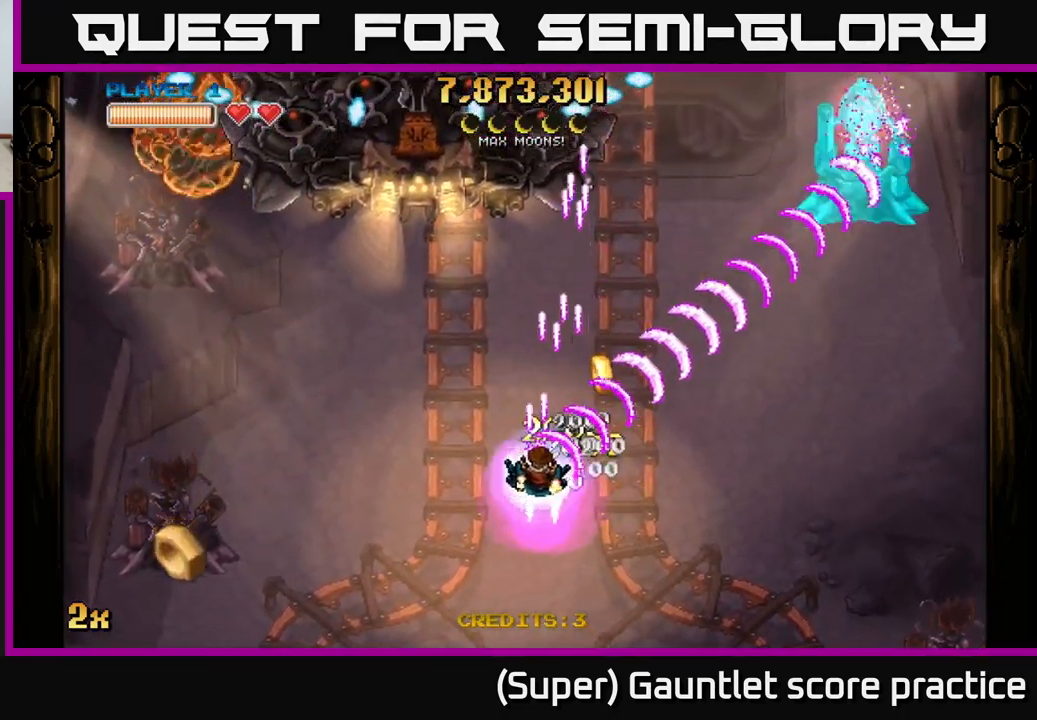
{"buttons": ["A"], "left_stick": "up-left", "events": [[100, "left_stick", "down-right"], [367, "left_stick", "up-left"], [400, "X", "down"], [500, "X", "up"]]}
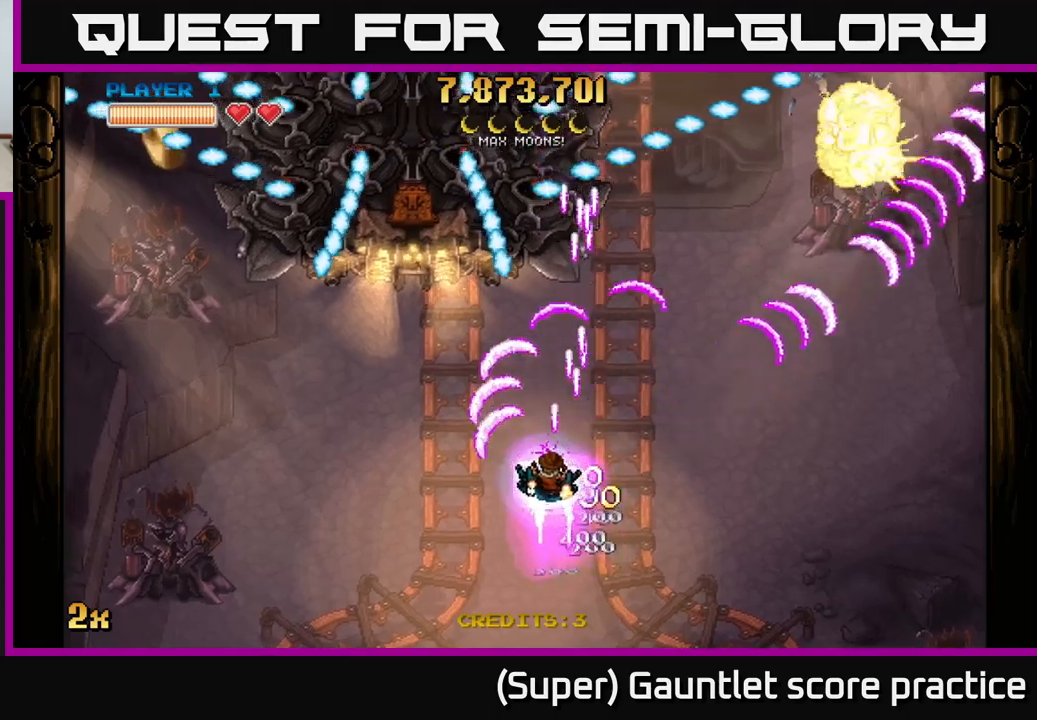
{"buttons": ["A"], "left_stick": "right", "events": [[50, "left_stick", "up"], [234, "left_stick", "down-right"], [434, "left_stick", "right"]]}
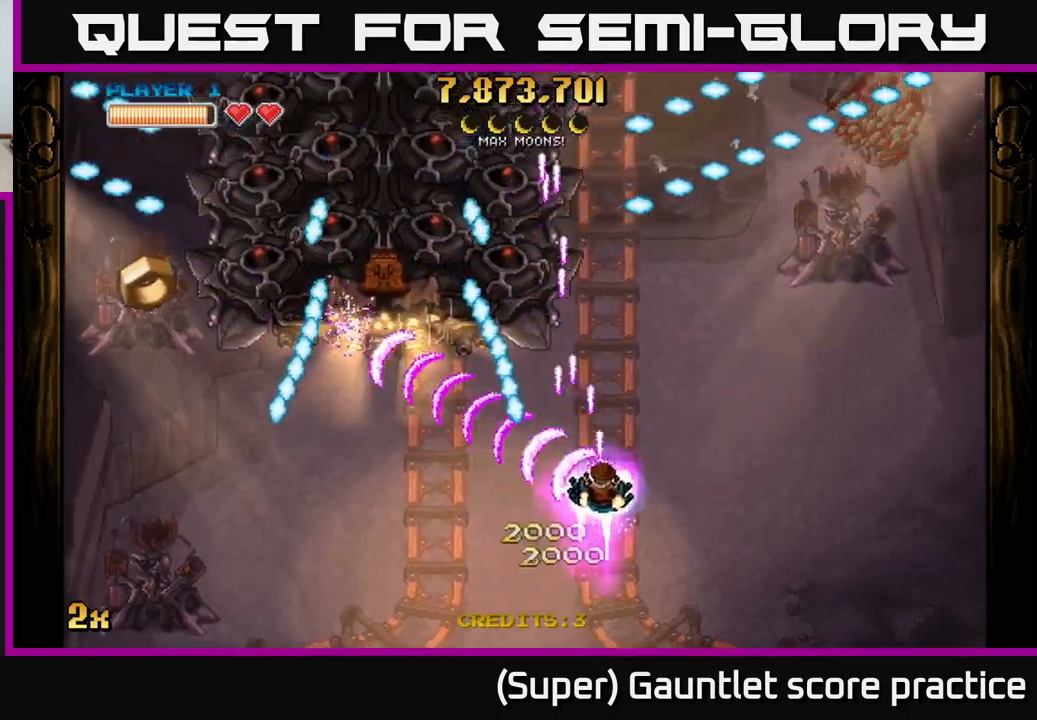
{"buttons": ["A"], "left_stick": "up-right", "events": [[67, "left_stick", "down"], [234, "left_stick", "right"], [467, "left_stick", "up-right"]]}
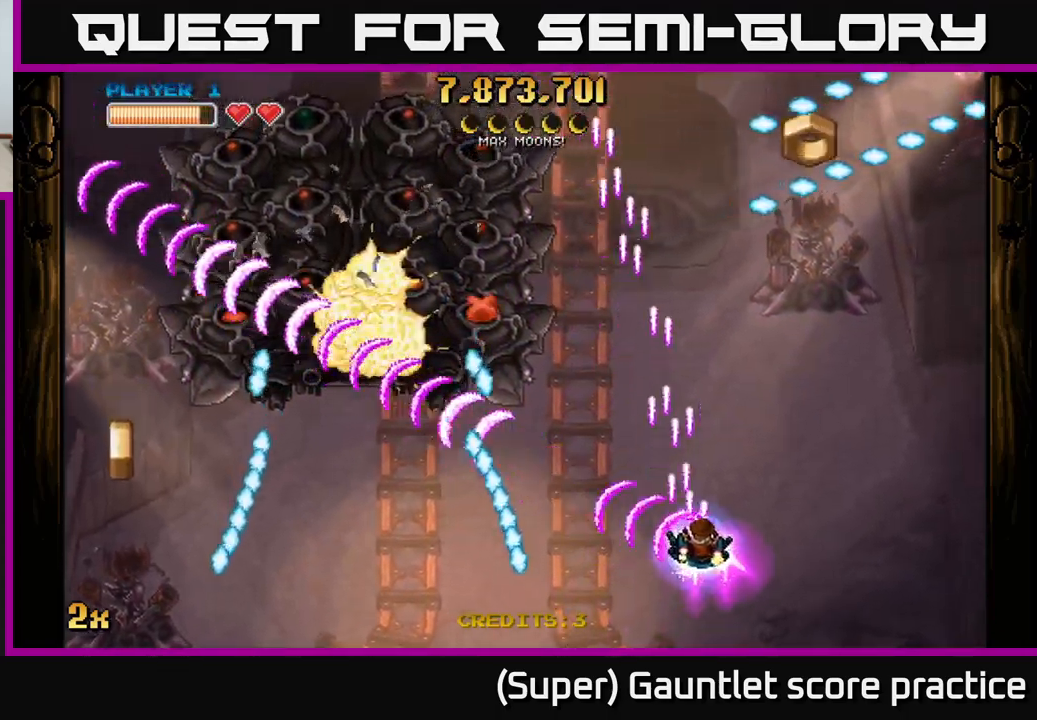
{"buttons": ["A"], "left_stick": "center", "events": [[434, "left_stick", "center"]]}
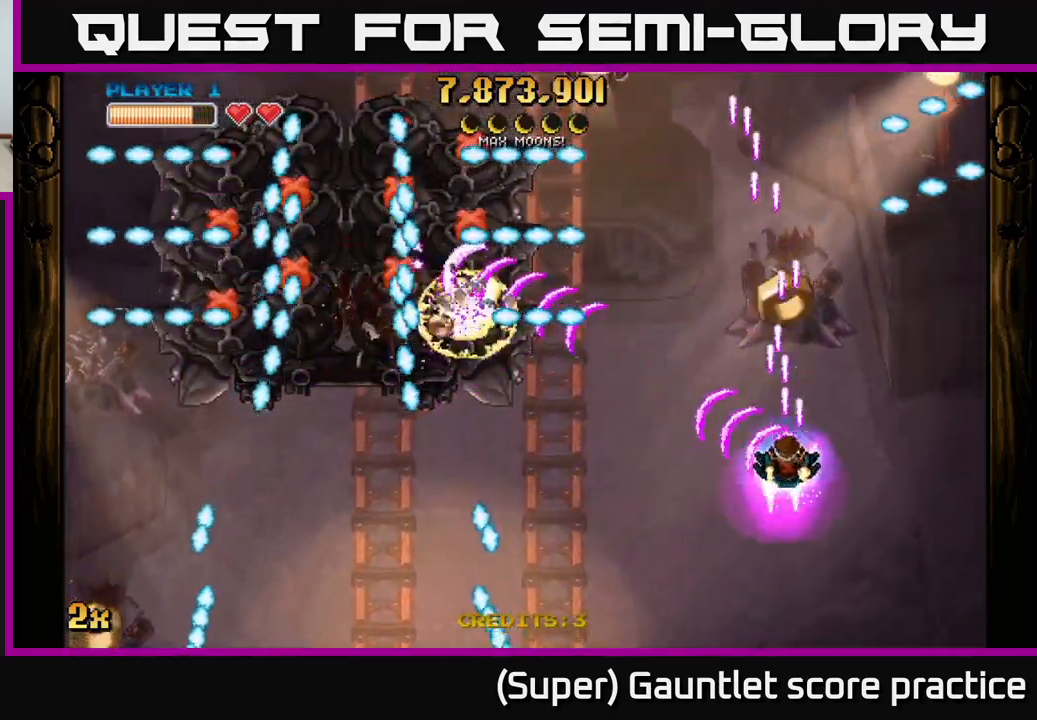
{"buttons": ["A"], "left_stick": "center", "events": [[200, "left_stick", "right"], [400, "left_stick", "up-right"], [500, "left_stick", "center"]]}
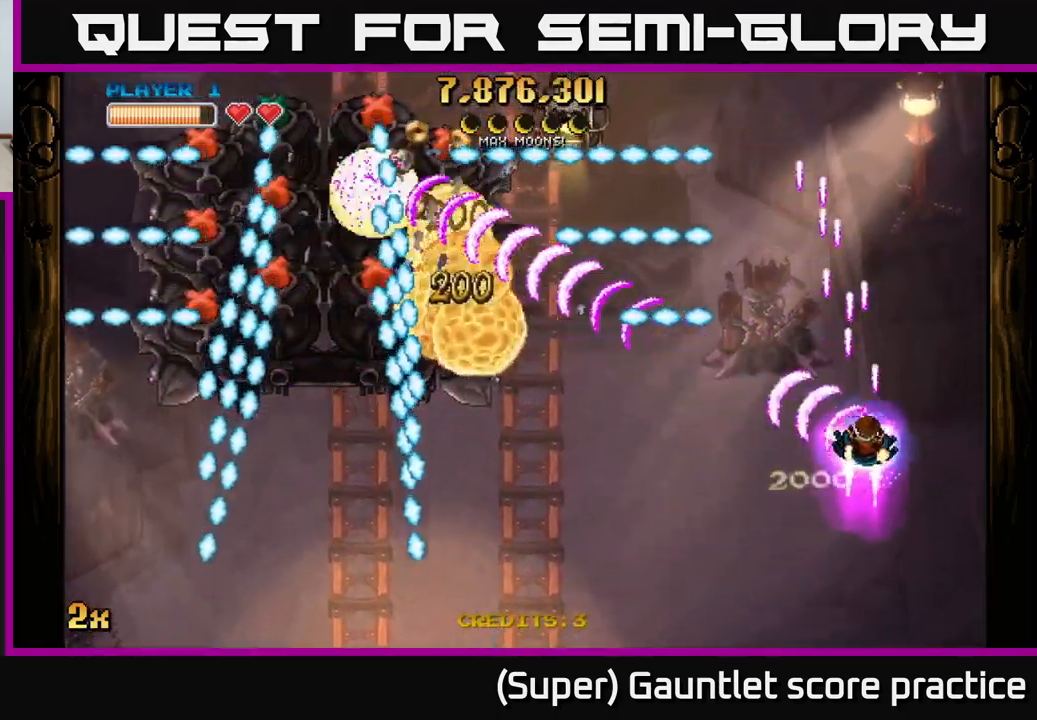
{"buttons": ["A"], "left_stick": "down-left", "events": [[284, "left_stick", "down"], [350, "left_stick", "down-left"]]}
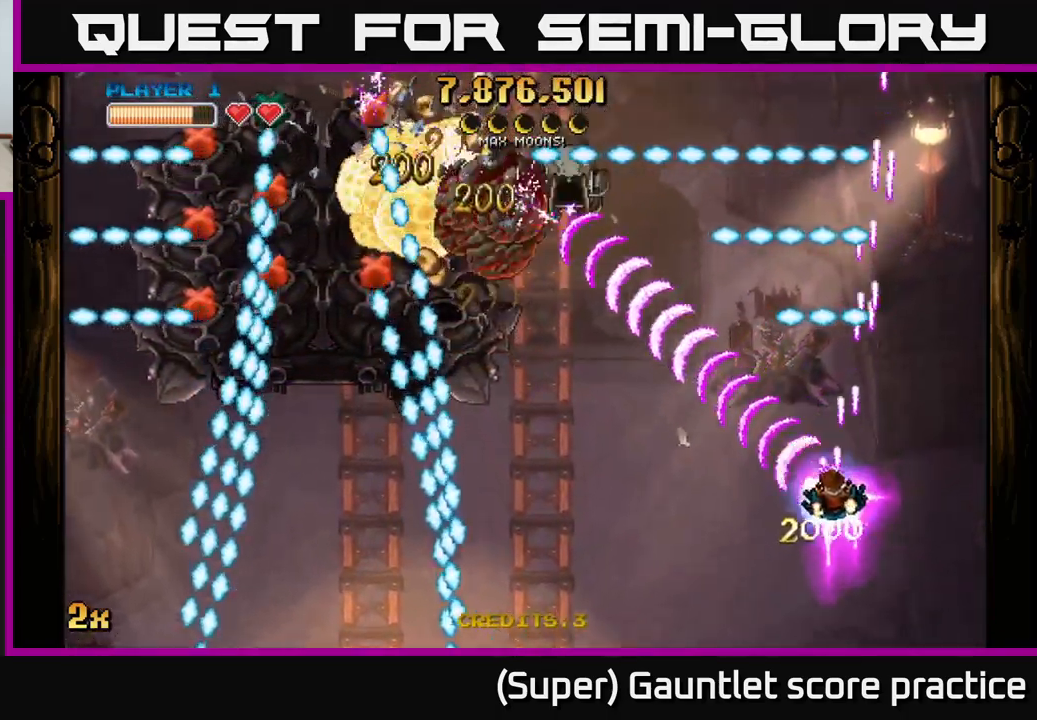
{"buttons": ["A", "X"], "left_stick": "up", "events": [[150, "left_stick", "down"], [434, "left_stick", "up"], [500, "X", "down"]]}
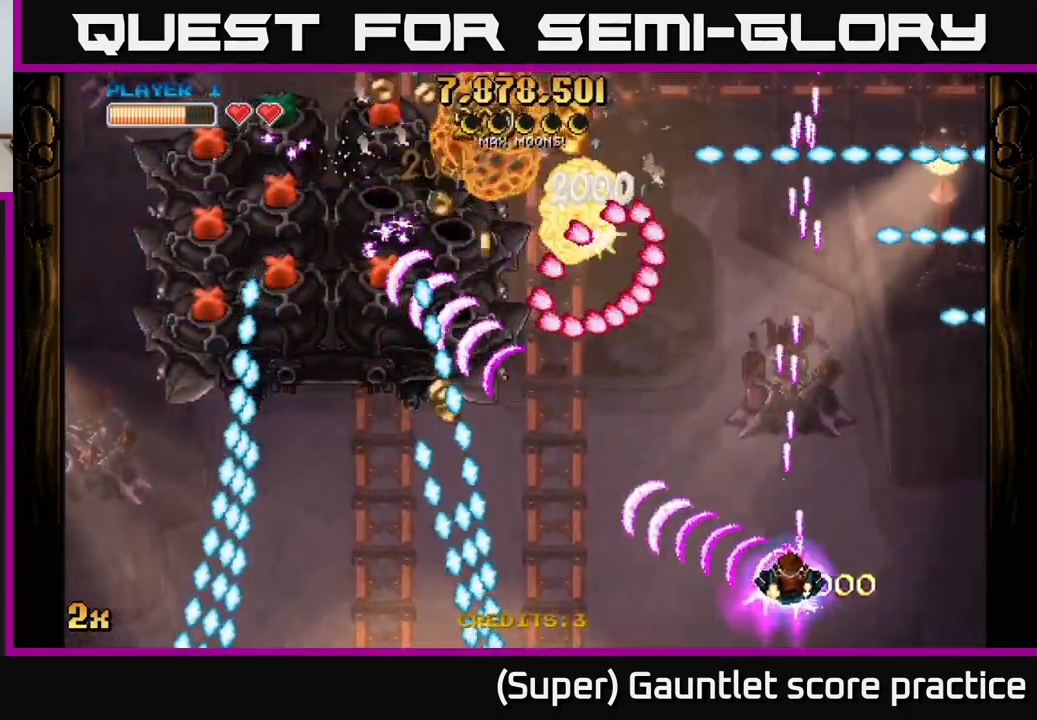
{"buttons": [], "left_stick": "up-right", "events": [[34, "left_stick", "up-right"], [100, "X", "up"], [167, "A", "up"], [200, "left_stick", "right"], [384, "left_stick", "up-right"]]}
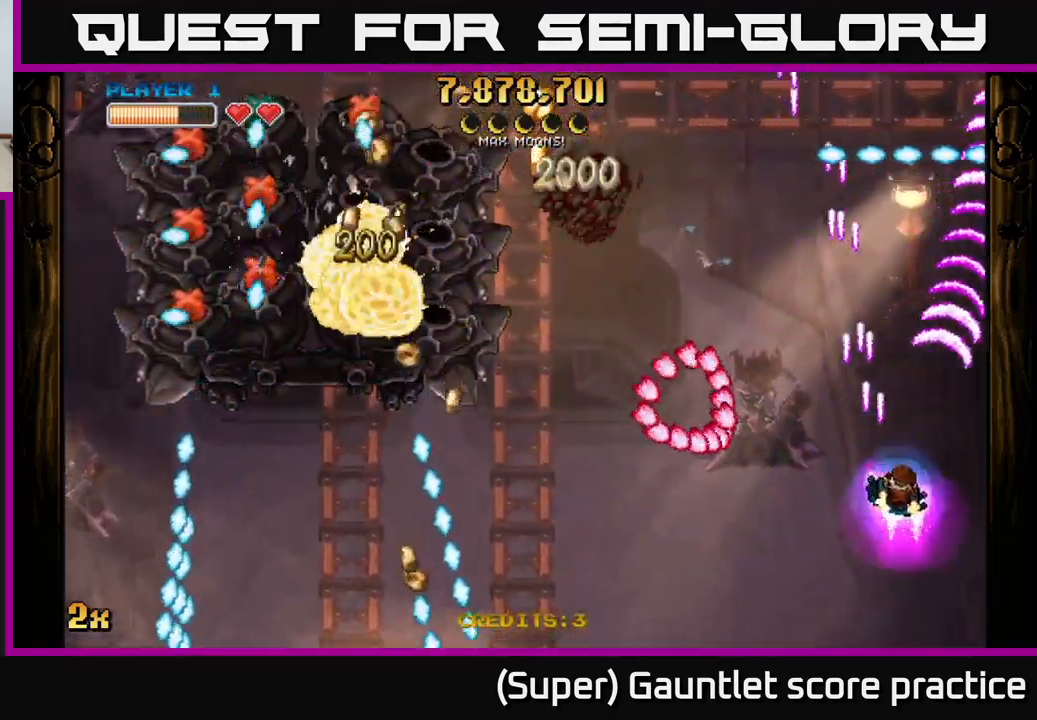
{"buttons": ["A"], "left_stick": "left", "events": [[117, "A", "down"], [150, "X", "down"], [150, "left_stick", "up-left"], [317, "X", "up"], [434, "left_stick", "left"]]}
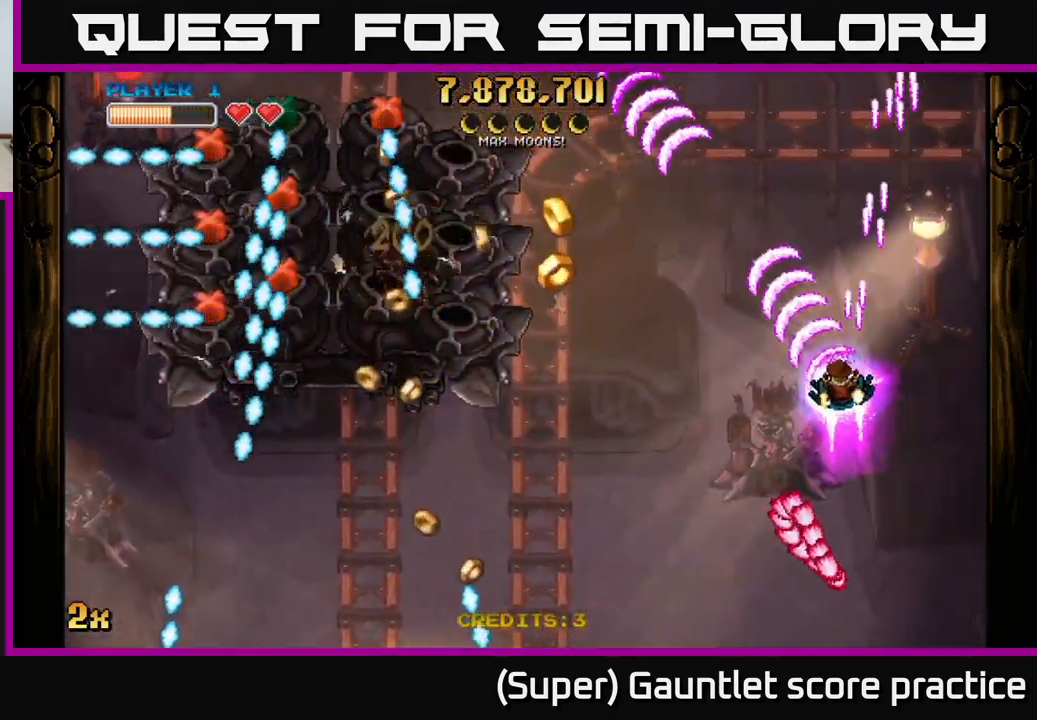
{"buttons": ["A"], "left_stick": "down-left", "events": [[17, "left_stick", "down-left"]]}
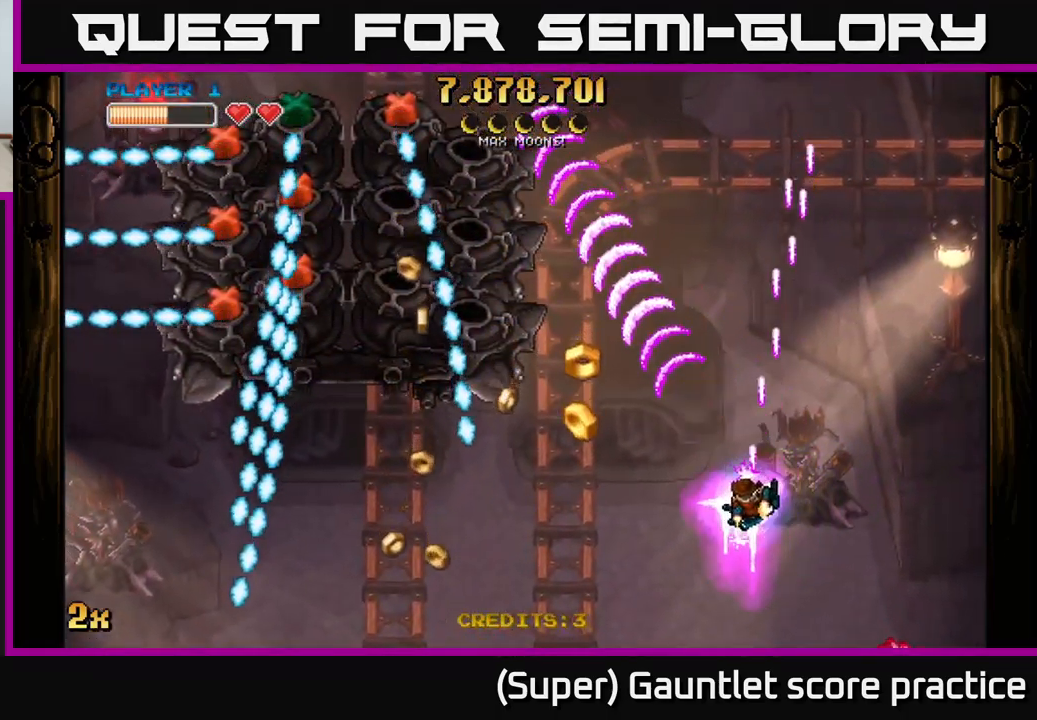
{"buttons": ["A"], "left_stick": "down-left", "events": []}
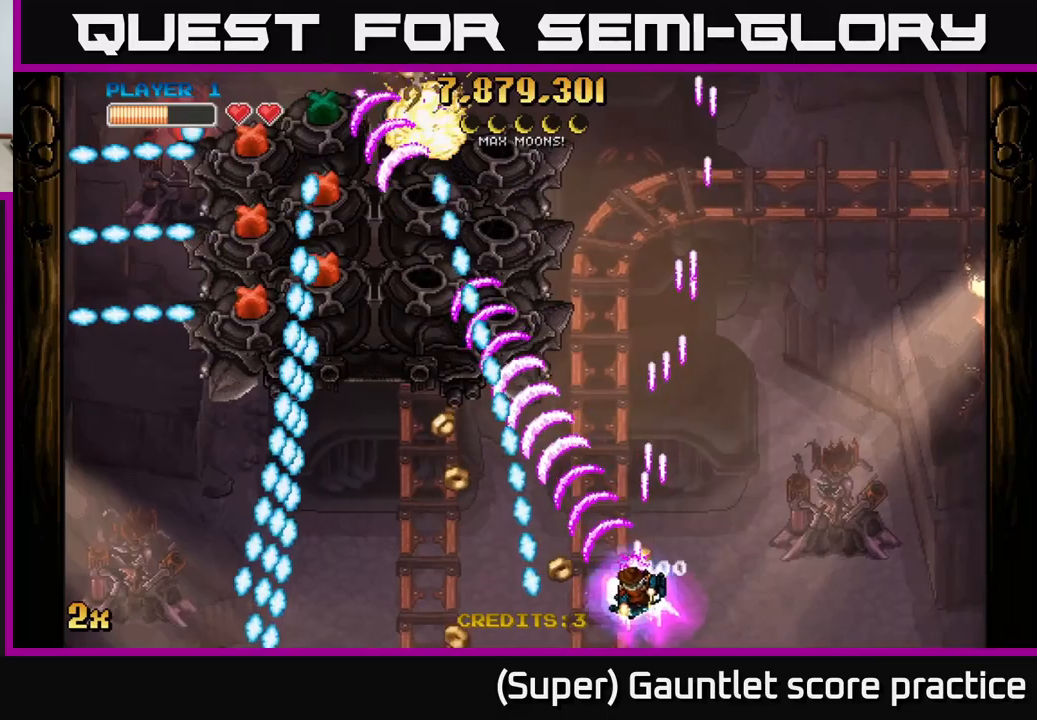
{"buttons": [], "left_stick": "up-right", "events": [[100, "left_stick", "down-right"], [233, "left_stick", "up-right"], [300, "X", "down"], [400, "X", "up"], [433, "A", "up"]]}
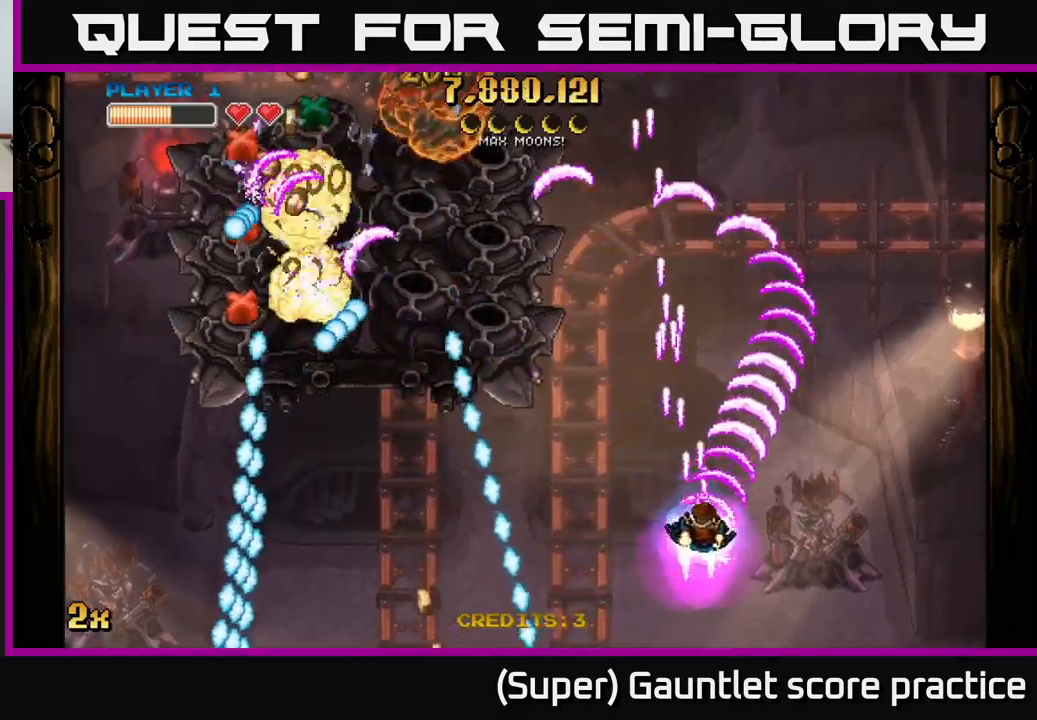
{"buttons": ["A"], "left_stick": "up-left", "events": [[200, "left_stick", "up"], [316, "left_stick", "up-left"], [483, "A", "down"]]}
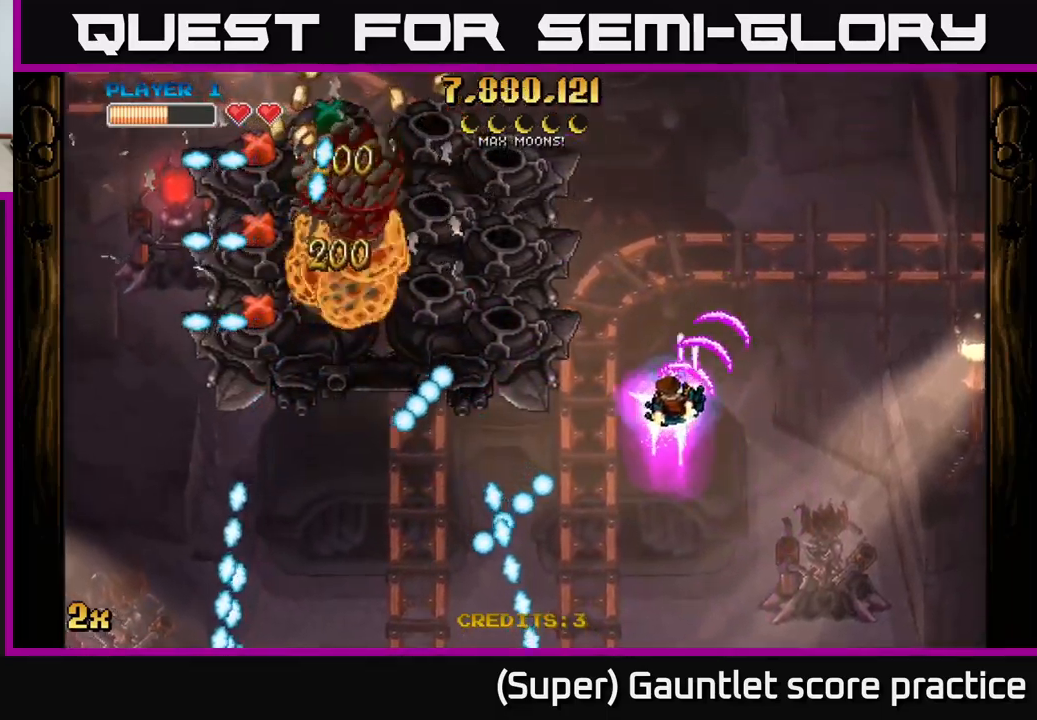
{"buttons": ["A"], "left_stick": "down-left", "events": [[16, "X", "down"], [166, "X", "up"], [350, "left_stick", "down-left"]]}
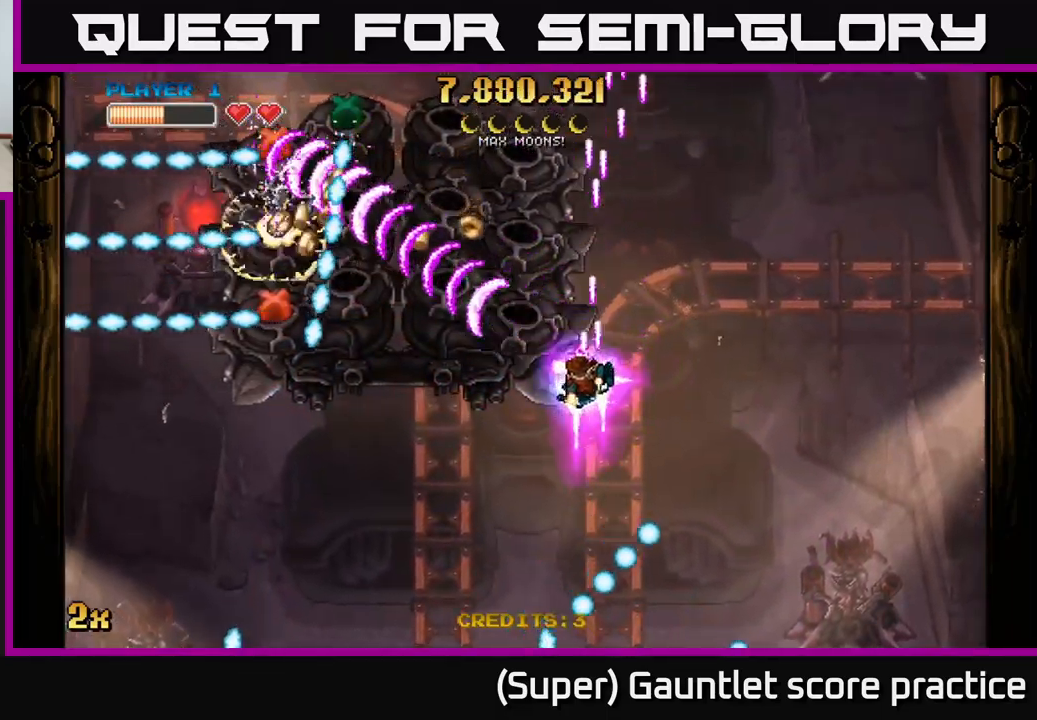
{"buttons": ["A"], "left_stick": "up-right", "events": [[316, "left_stick", "down-right"], [450, "left_stick", "up-right"]]}
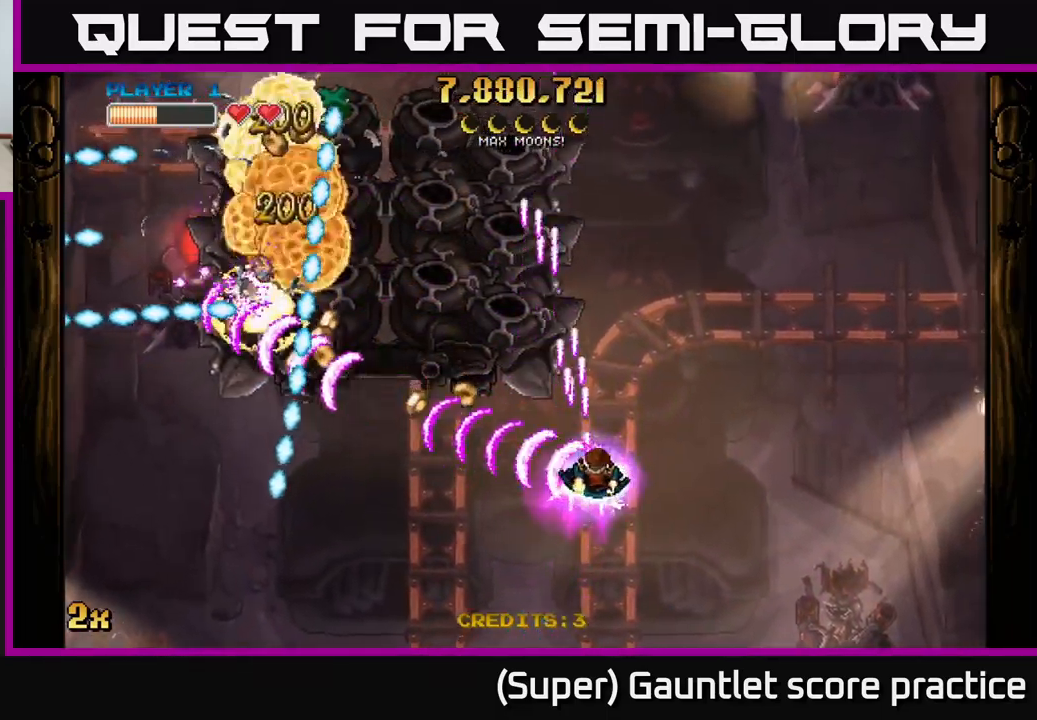
{"buttons": ["A"], "left_stick": "up", "events": [[433, "left_stick", "up"]]}
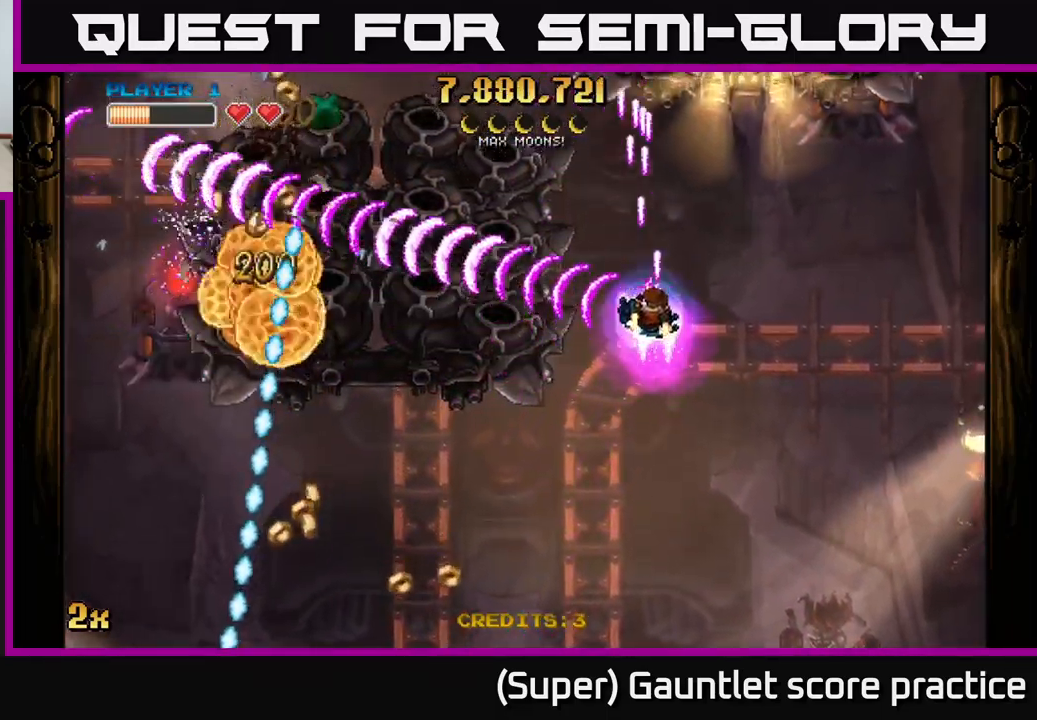
{"buttons": ["A"], "left_stick": "down-left", "events": [[133, "left_stick", "down-left"]]}
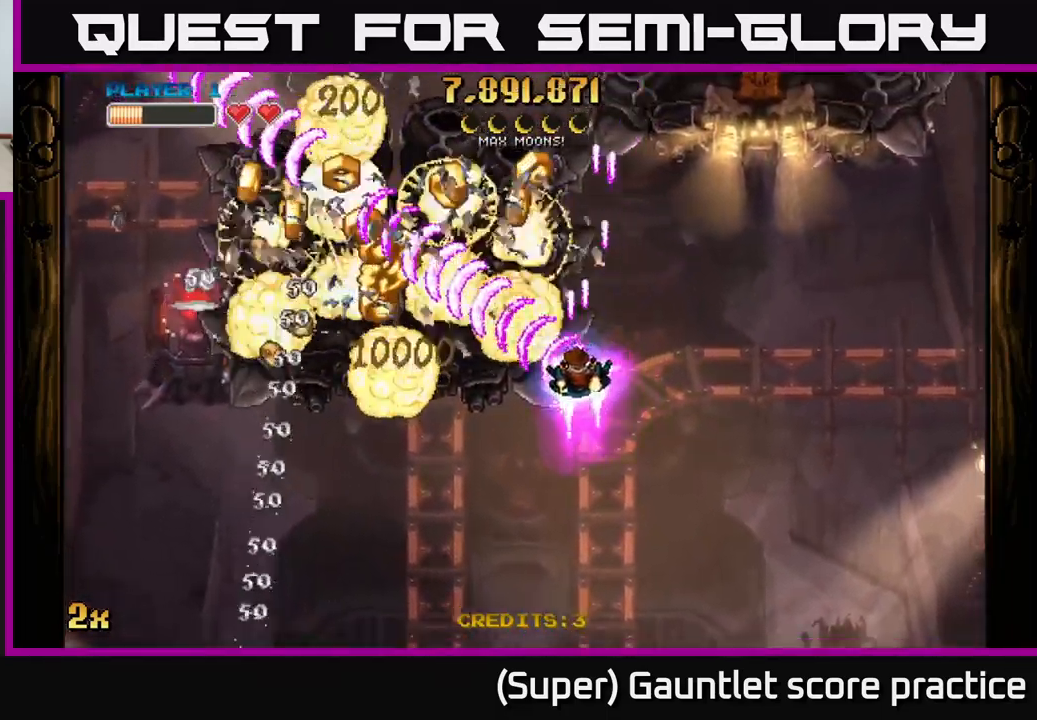
{"buttons": ["A"], "left_stick": "down-left", "events": []}
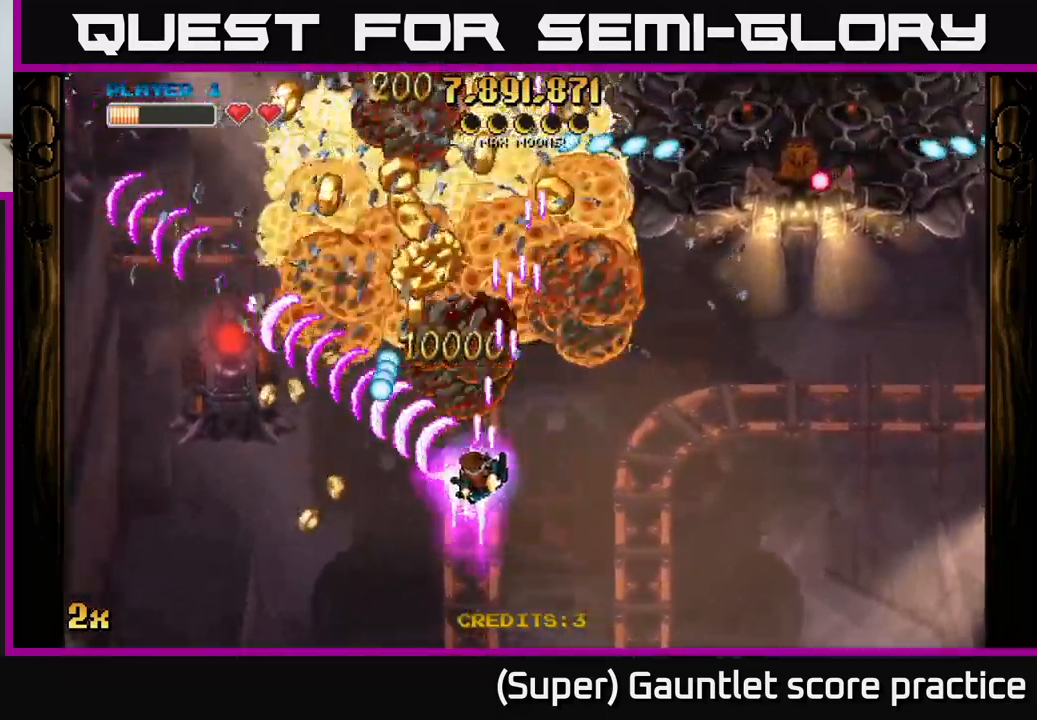
{"buttons": ["A"], "left_stick": "up", "events": [[483, "left_stick", "up"]]}
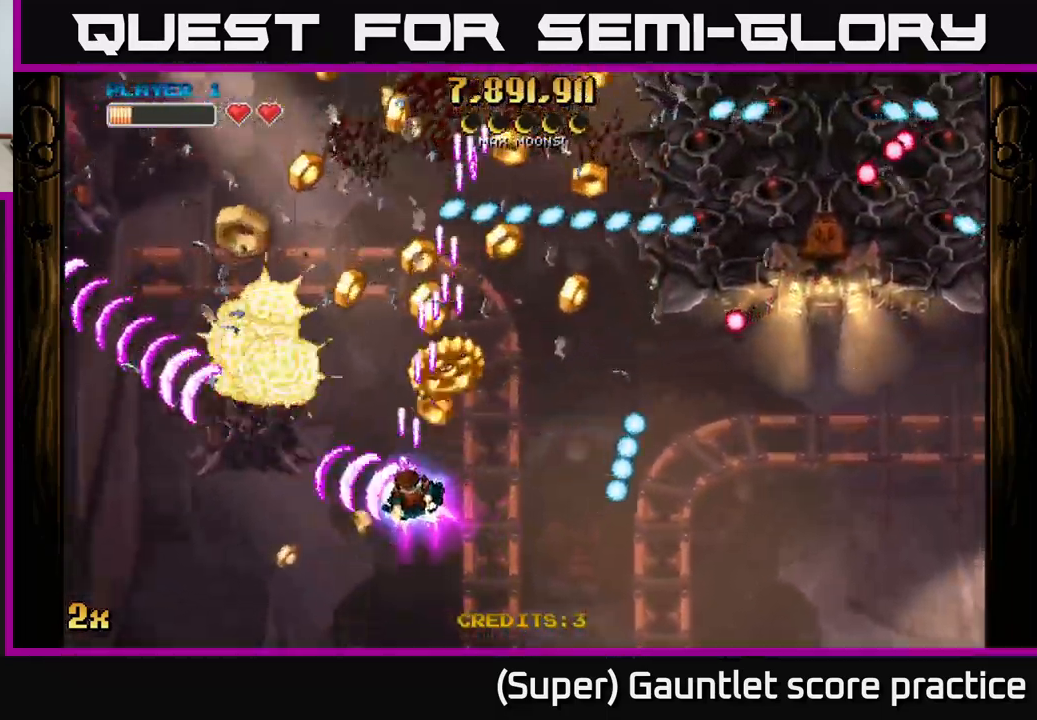
{"buttons": ["A"], "left_stick": "up-right", "events": [[50, "left_stick", "up-right"], [300, "left_stick", "right"], [400, "X", "down"], [433, "left_stick", "up-right"], [500, "X", "up"]]}